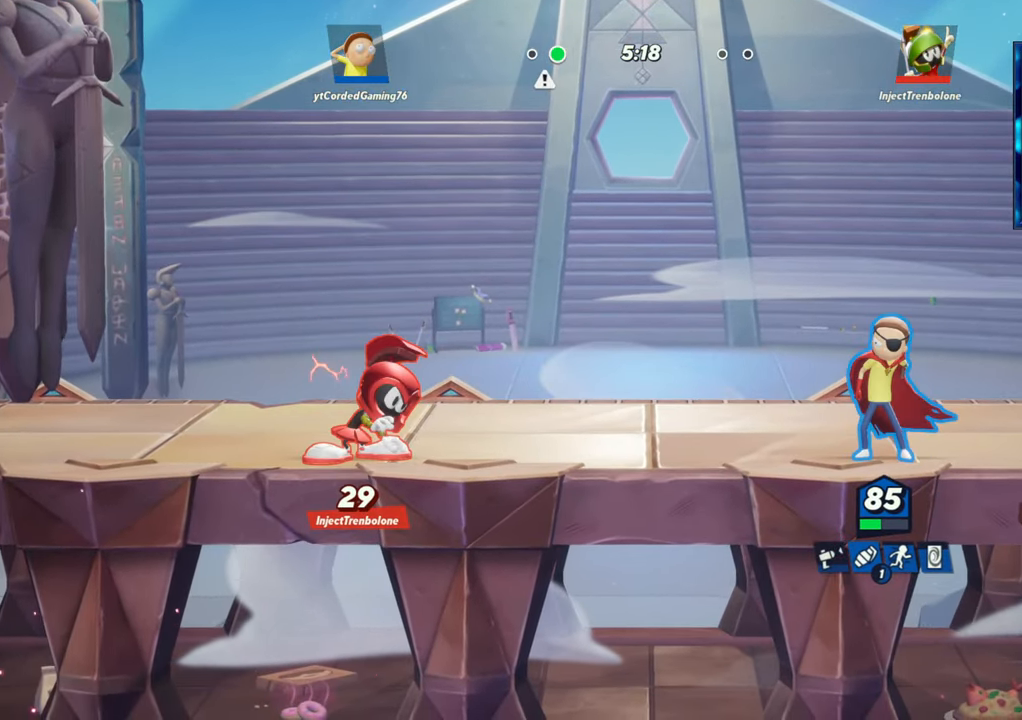
Gameplay with a controller (arcade stick); each line is a JSON object with the inputs held at the frame after it (dt_ms = milliseconds from this image to that frame). "button_events" lists button changes between this image and that frame as [ms after this image, input, new state], when the widget could be followed in between (sticks are given only as held states). Not read: L3 R3.
{"dt_ms": 500, "buttons": ["R2"], "left_stick": "left", "button_events": [[83, "R1", "up"], [450, "R2", "down"]]}
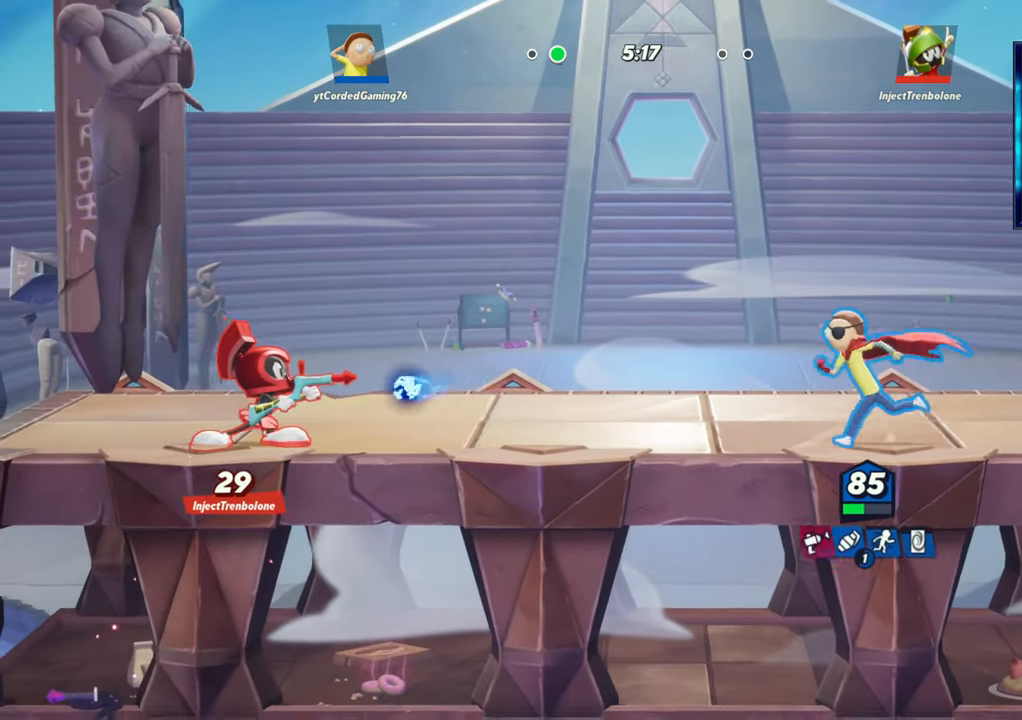
{"dt_ms": 500, "buttons": [], "left_stick": "left", "button_events": [[100, "R2", "up"], [367, "R2", "down"], [500, "R2", "up"]]}
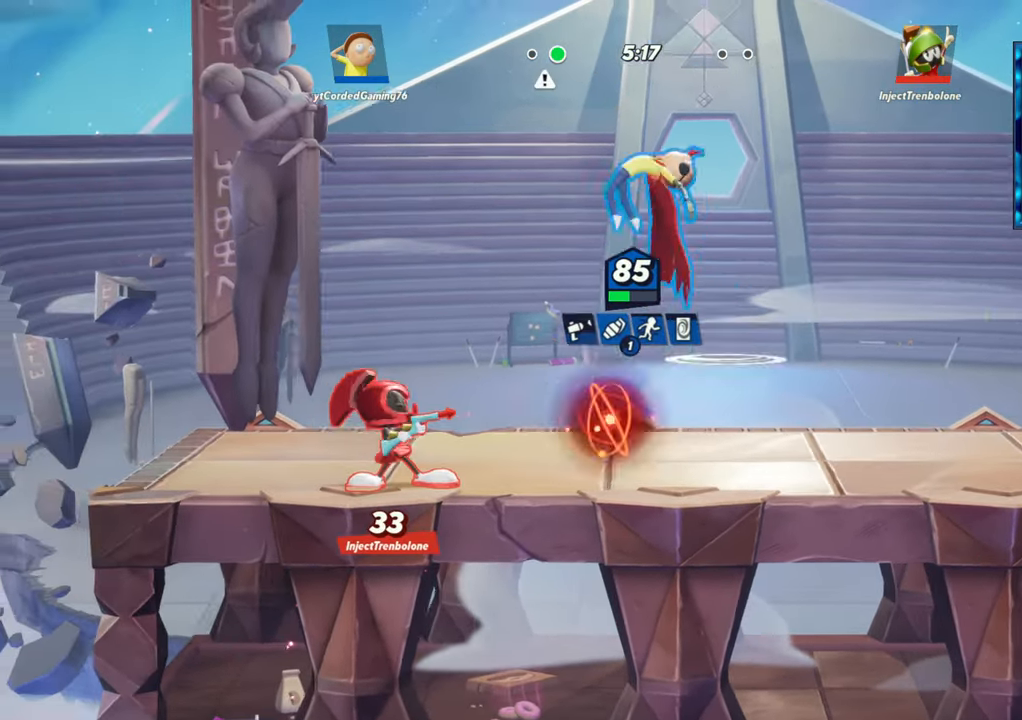
{"dt_ms": 500, "buttons": ["L2"], "left_stick": "right", "button_events": [[450, "L2", "down"]]}
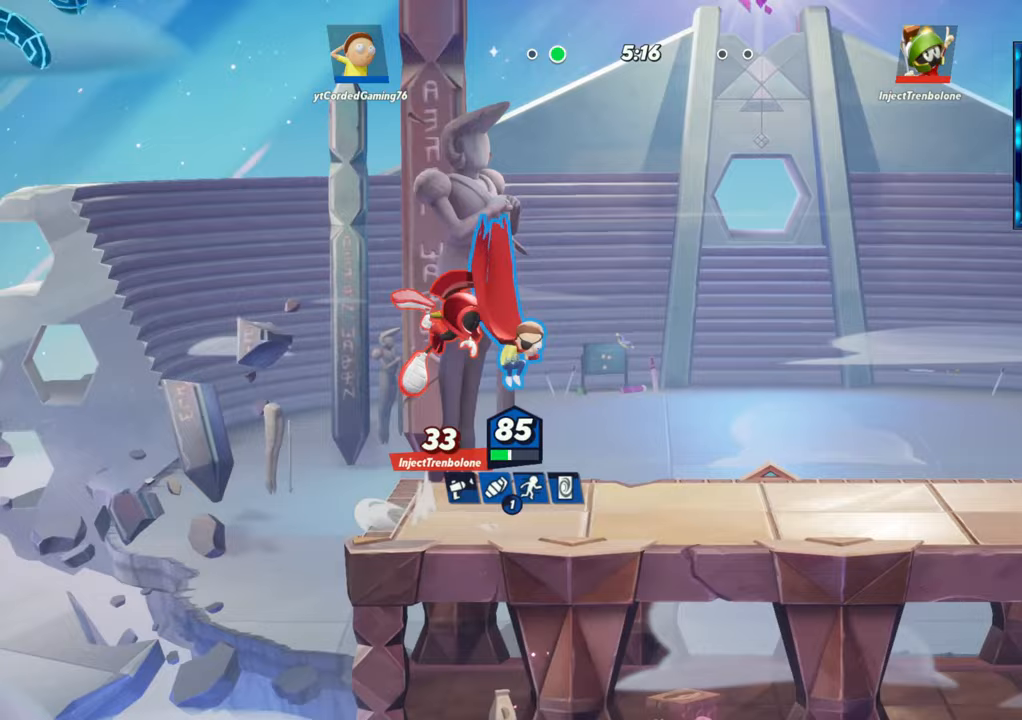
{"dt_ms": 500, "buttons": [], "left_stick": "right", "button_events": [[17, "R2", "down"], [83, "L2", "up"], [233, "R2", "up"]]}
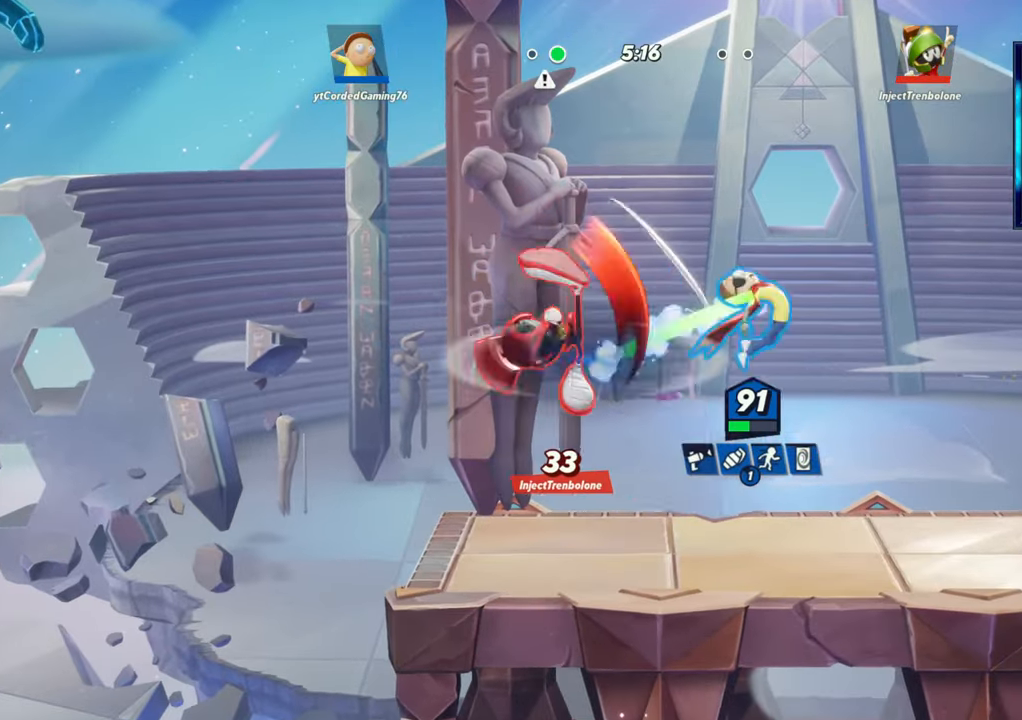
{"dt_ms": 500, "buttons": [], "left_stick": "center", "button_events": []}
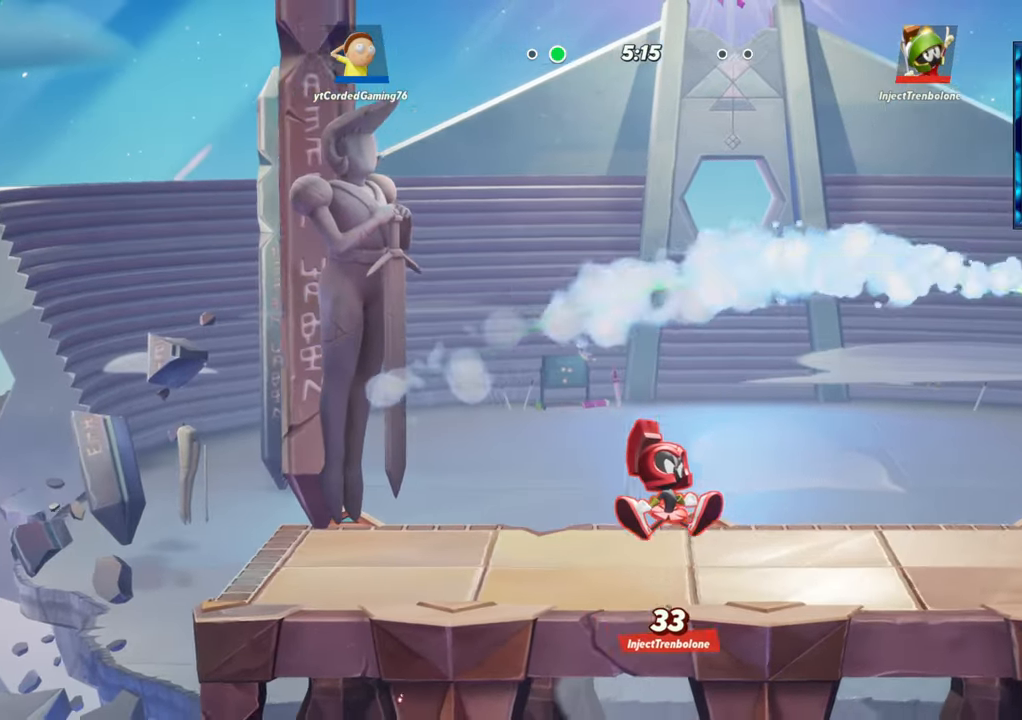
{"dt_ms": 500, "buttons": [], "left_stick": "center", "button_events": [[100, "L1", "down"], [217, "L1", "up"]]}
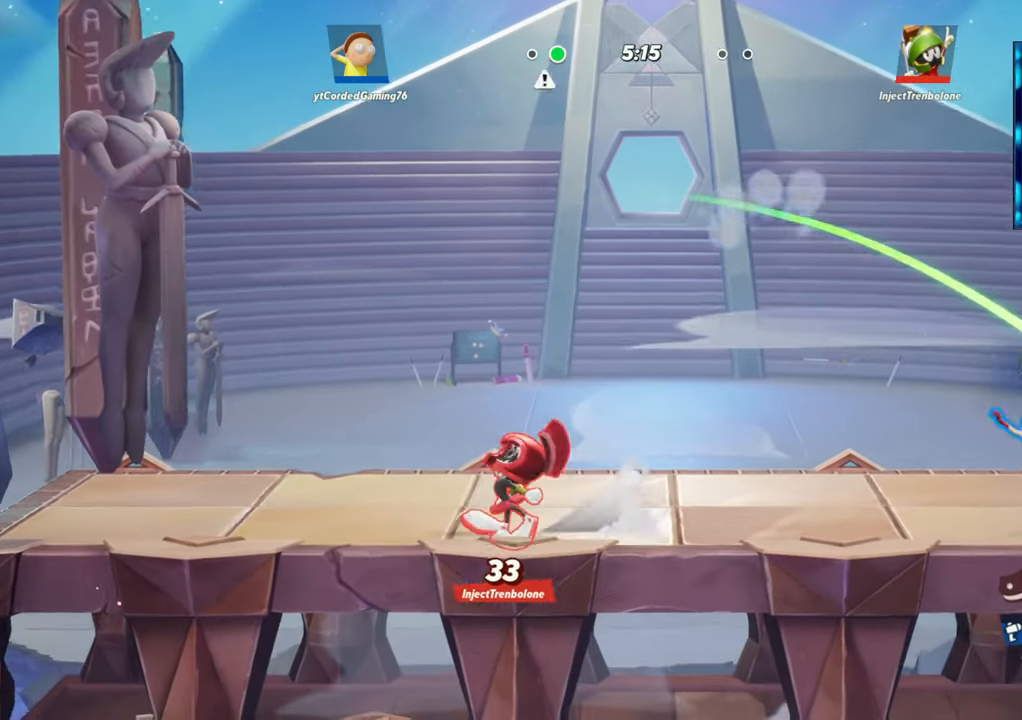
{"dt_ms": 500, "buttons": ["R1"], "left_stick": "left", "button_events": [[500, "R1", "down"]]}
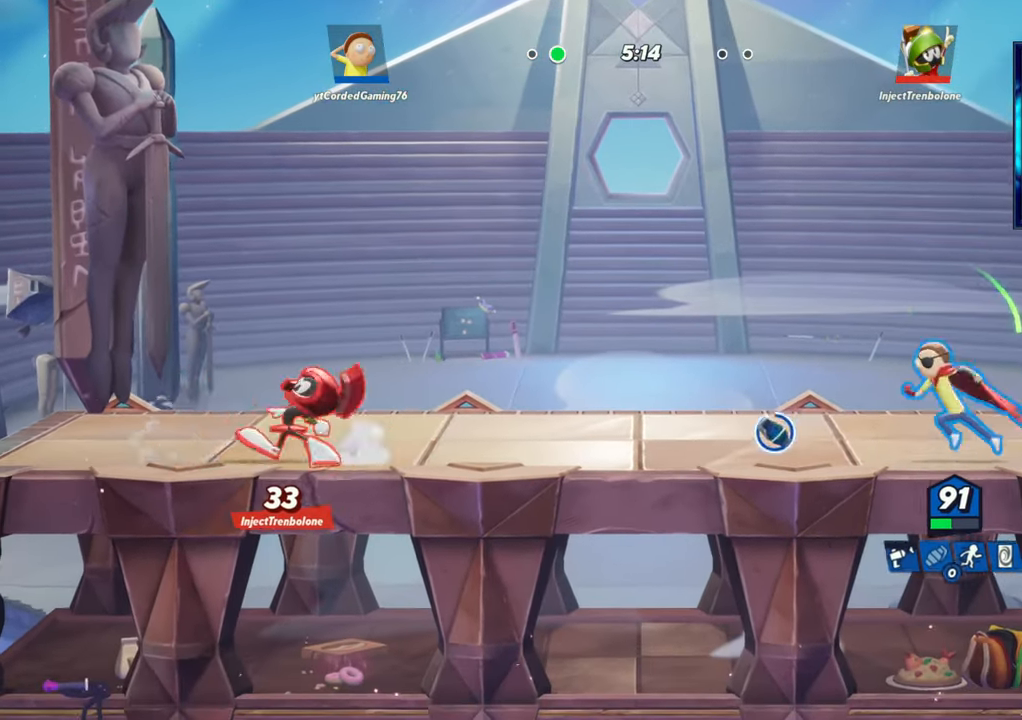
{"dt_ms": 500, "buttons": [], "left_stick": "center", "button_events": [[150, "R1", "up"]]}
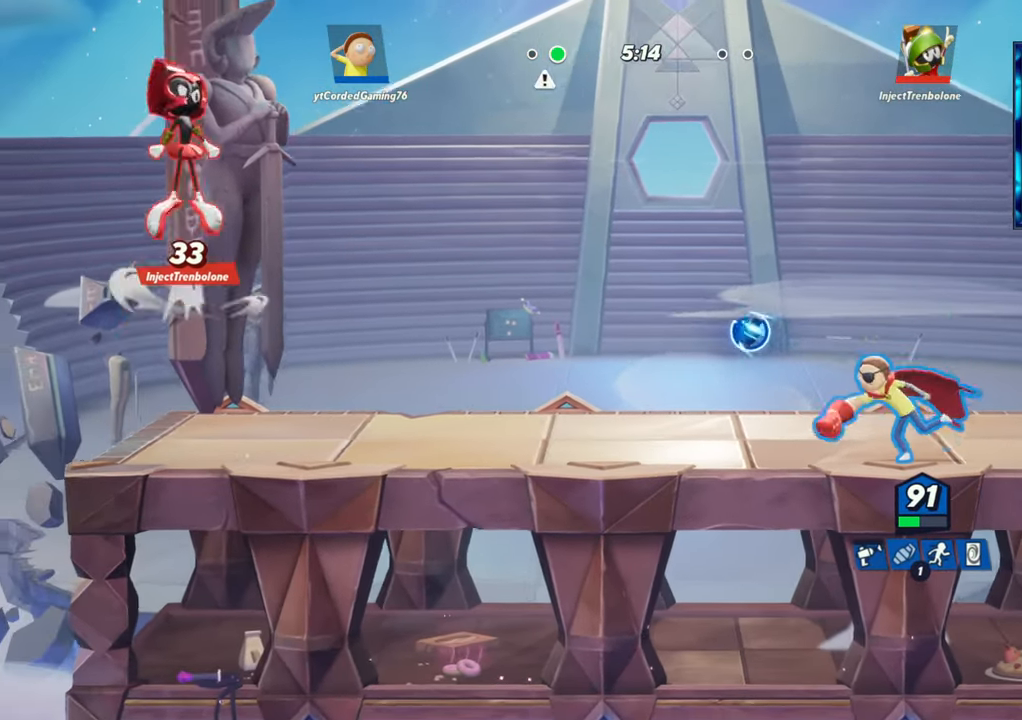
{"dt_ms": 500, "buttons": ["R2"], "left_stick": "left", "button_events": [[217, "L2", "down"], [267, "R2", "down"], [317, "L2", "up"], [400, "R2", "up"], [483, "R2", "down"]]}
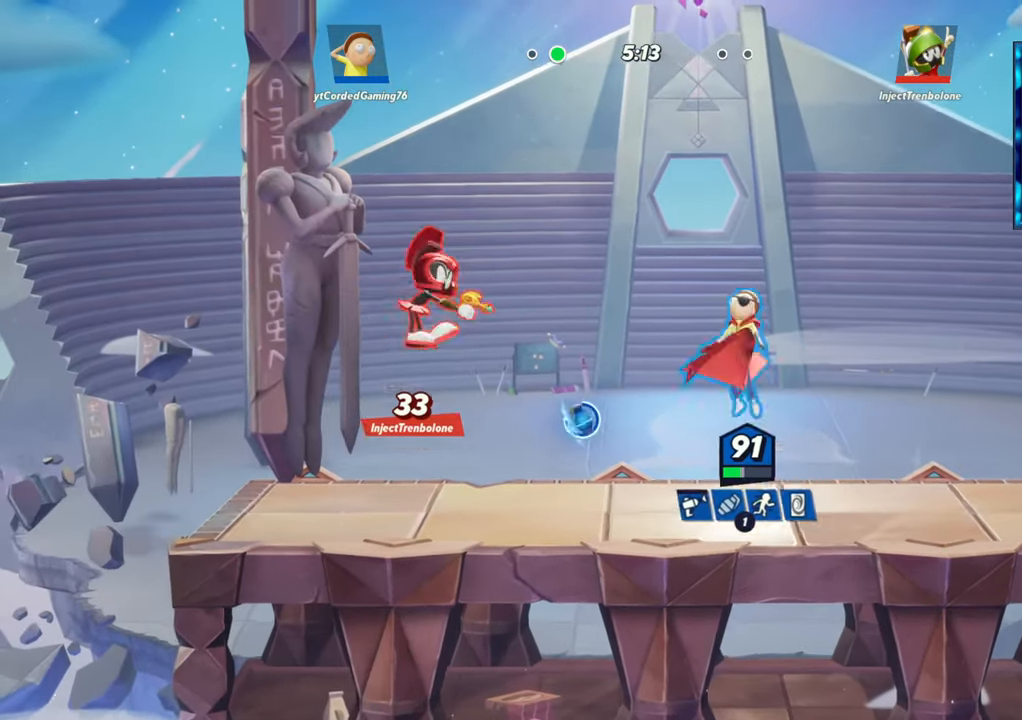
{"dt_ms": 500, "buttons": ["R1"], "left_stick": "down", "button_events": [[117, "R2", "up"], [450, "R1", "down"]]}
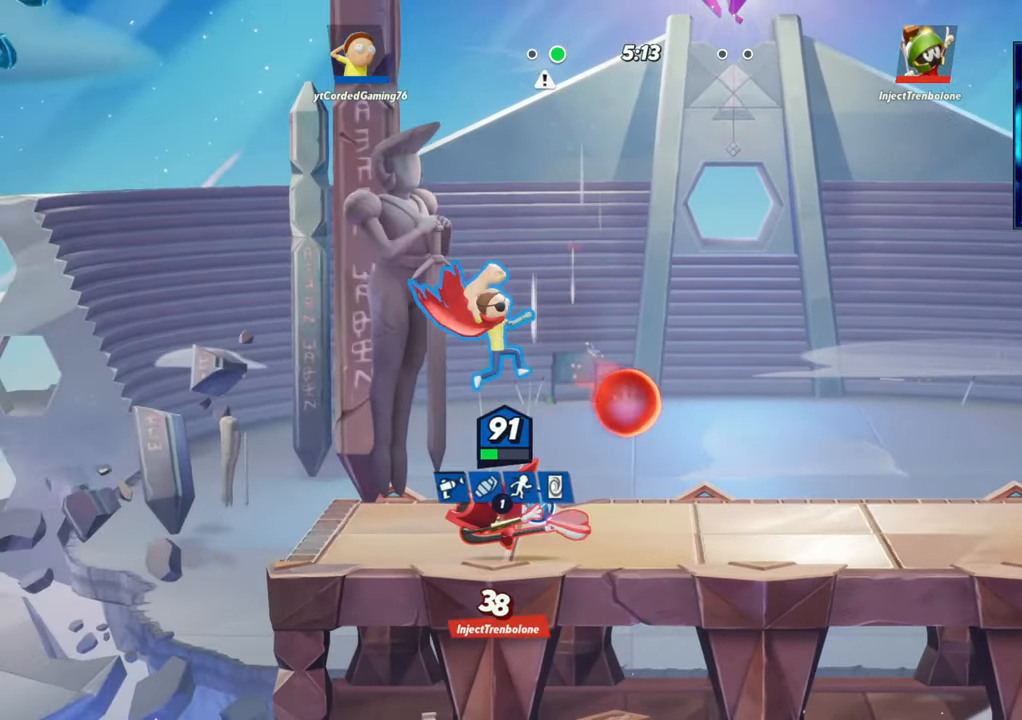
{"dt_ms": 500, "buttons": [], "left_stick": "up-left", "button_events": [[100, "R1", "up"]]}
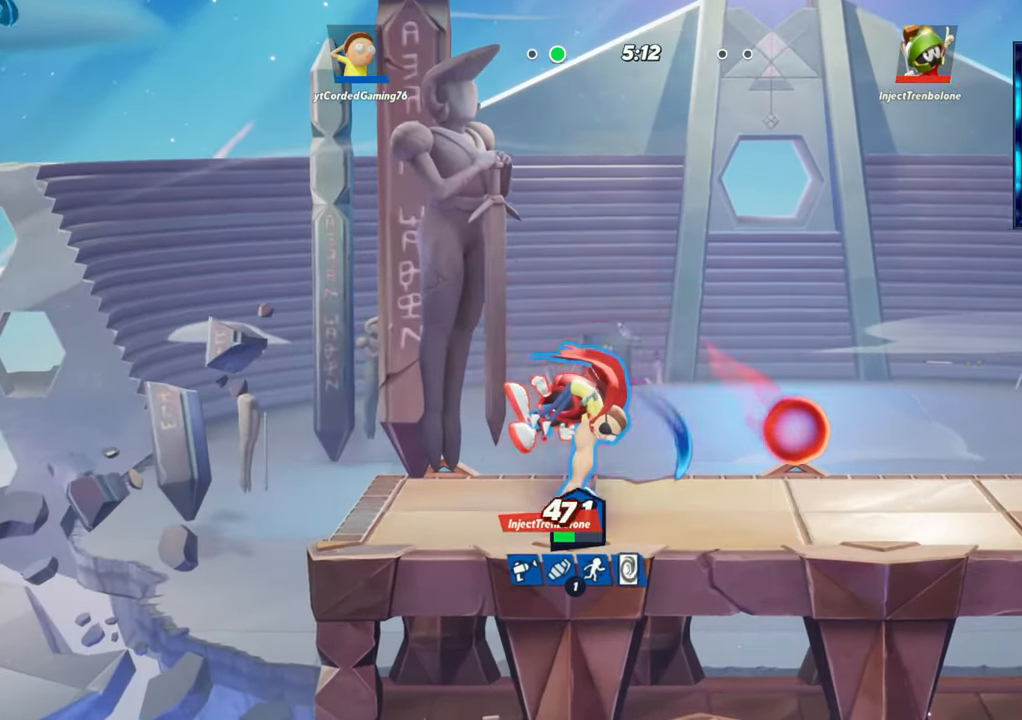
{"dt_ms": 1000, "buttons": [], "left_stick": "up"}
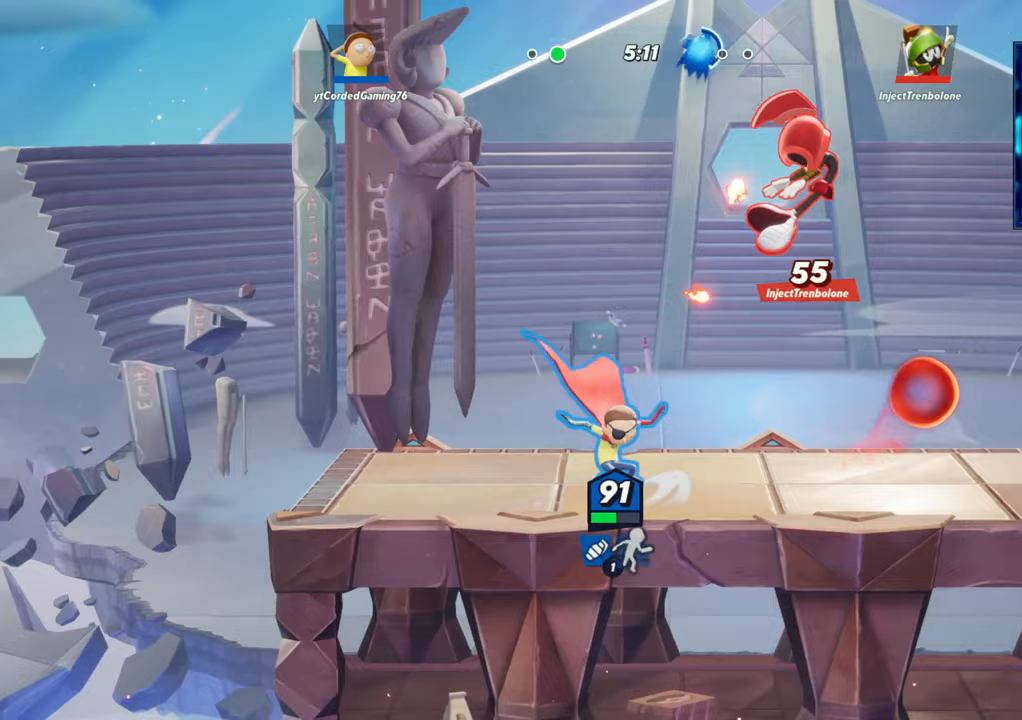
{"dt_ms": 500, "buttons": ["R1"], "left_stick": "left", "button_events": [[50, "R2", "down"], [100, "R2", "up"], [150, "R2", "down"], [250, "R2", "up"], [317, "R1", "down"]]}